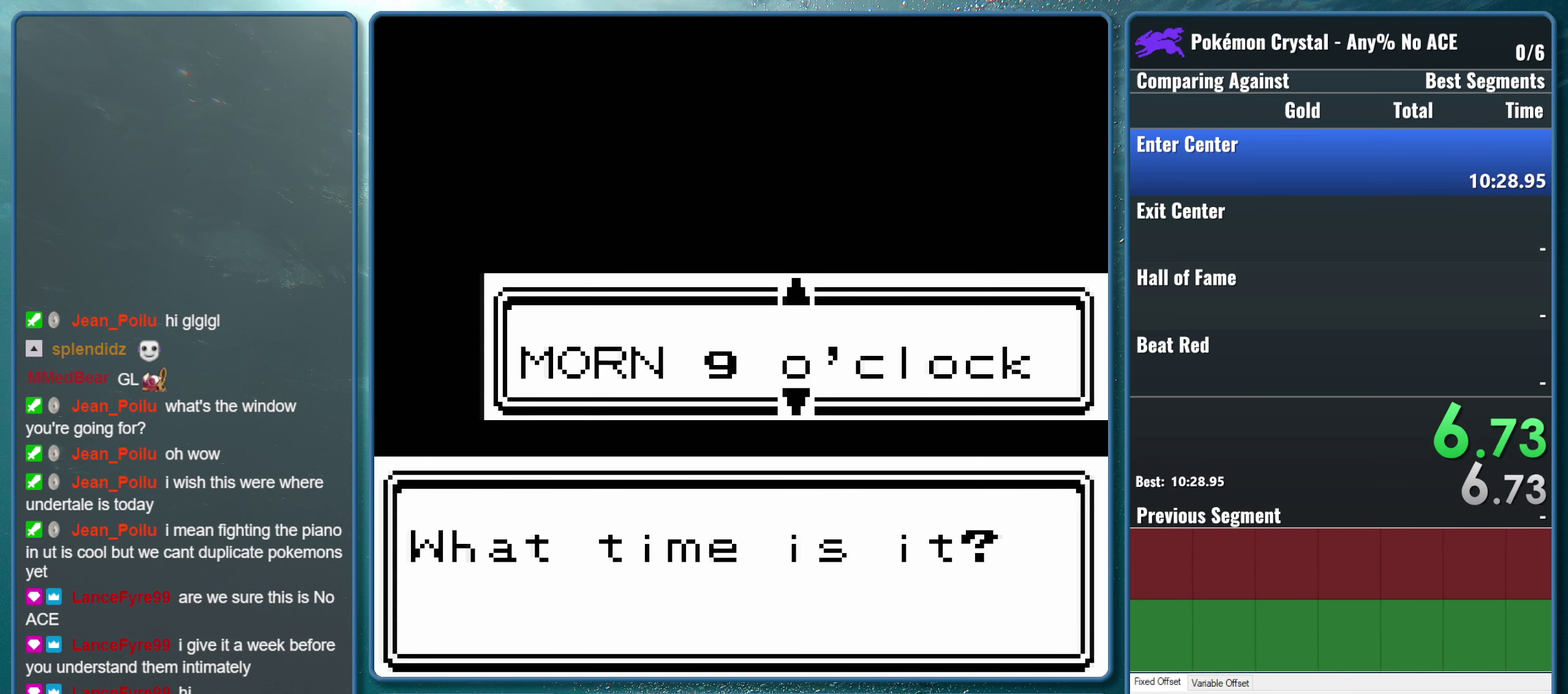
Gameplay with a controller (Nintendo layout); each line is a JSON object with the inputs held at the frame after it. "events" lists button and stick changes between this image and that frame as [ms after this image, input, new state], when the widget could be followed in between. Not read: L3 R3.
{"buttons": ["A"], "events": [[184, "A", "up"], [466, "A", "down"]]}
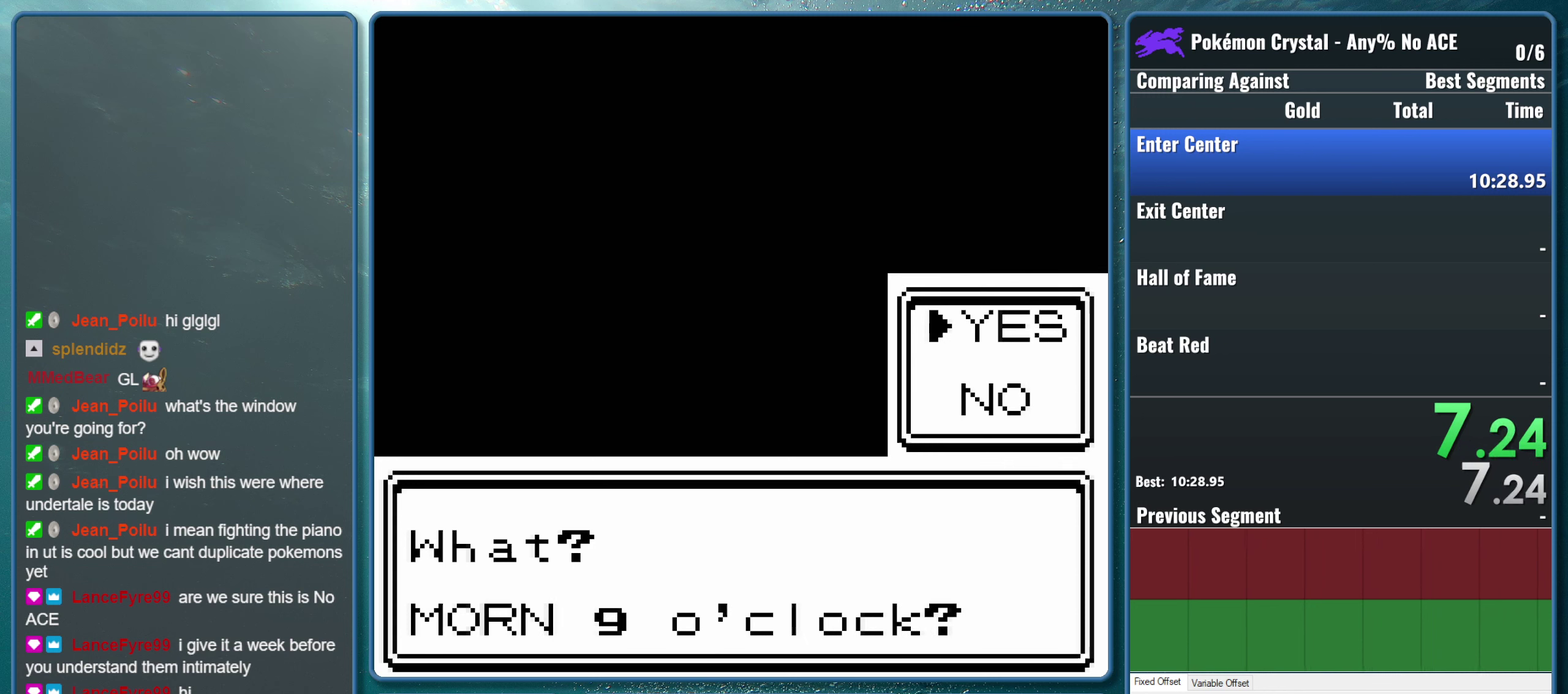
{"buttons": [], "events": [[233, "A", "up"]]}
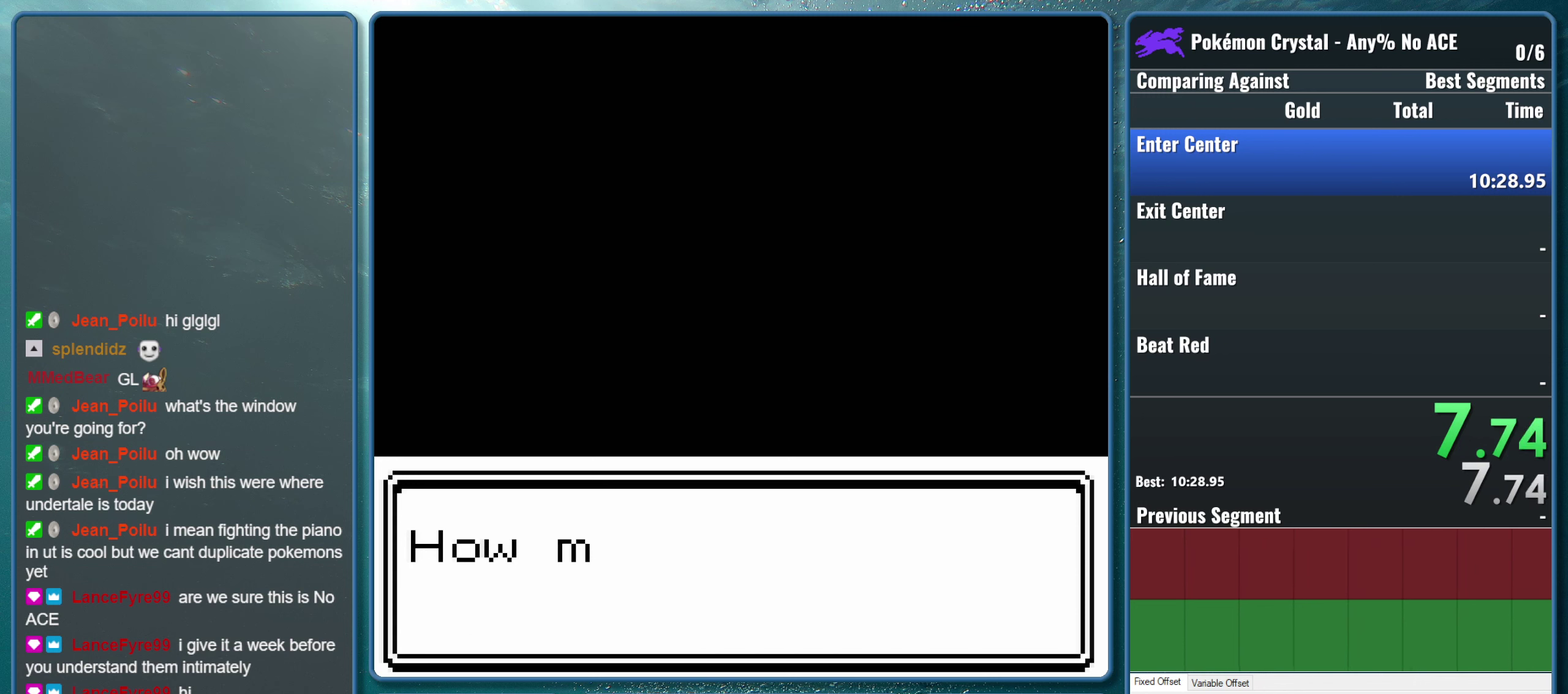
{"buttons": [], "events": [[216, "A", "down"], [383, "A", "up"]]}
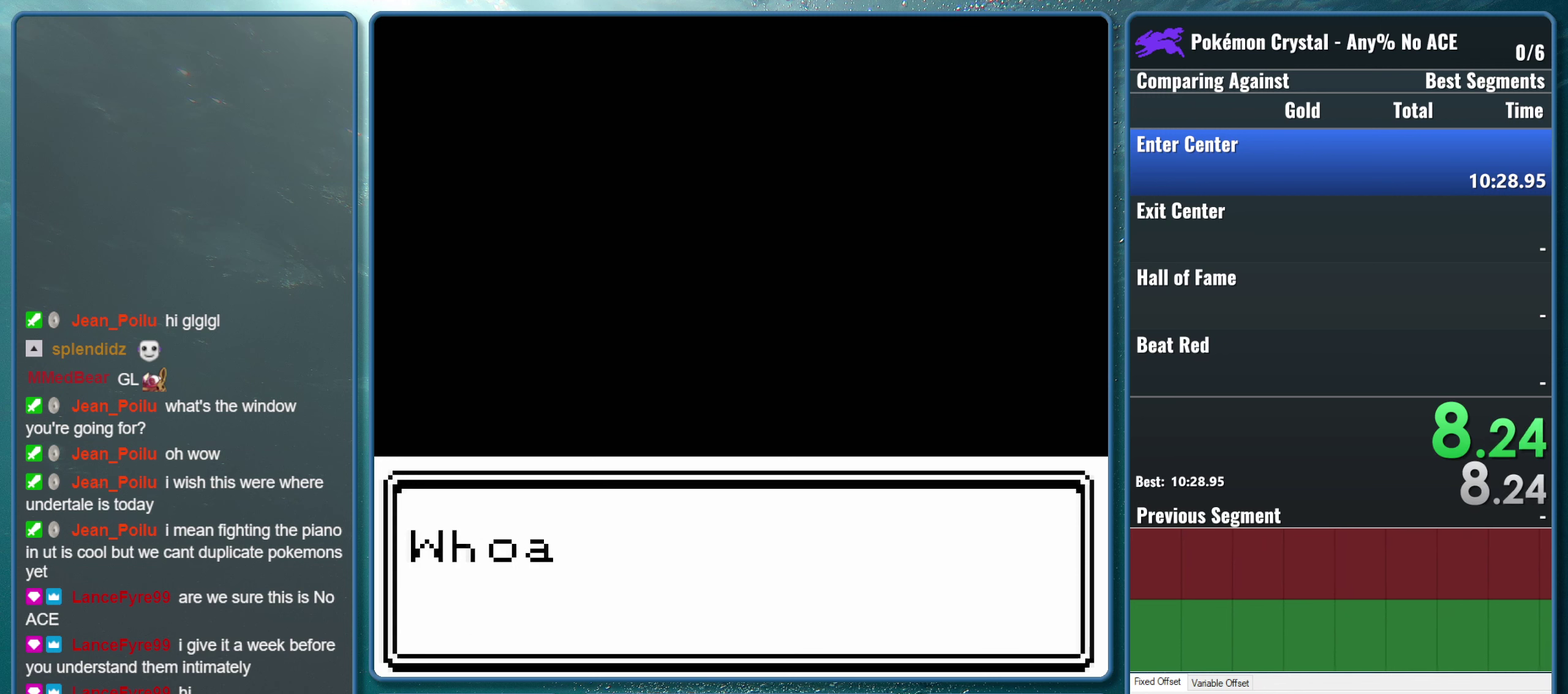
{"buttons": [], "events": [[166, "A", "down"], [366, "A", "up"]]}
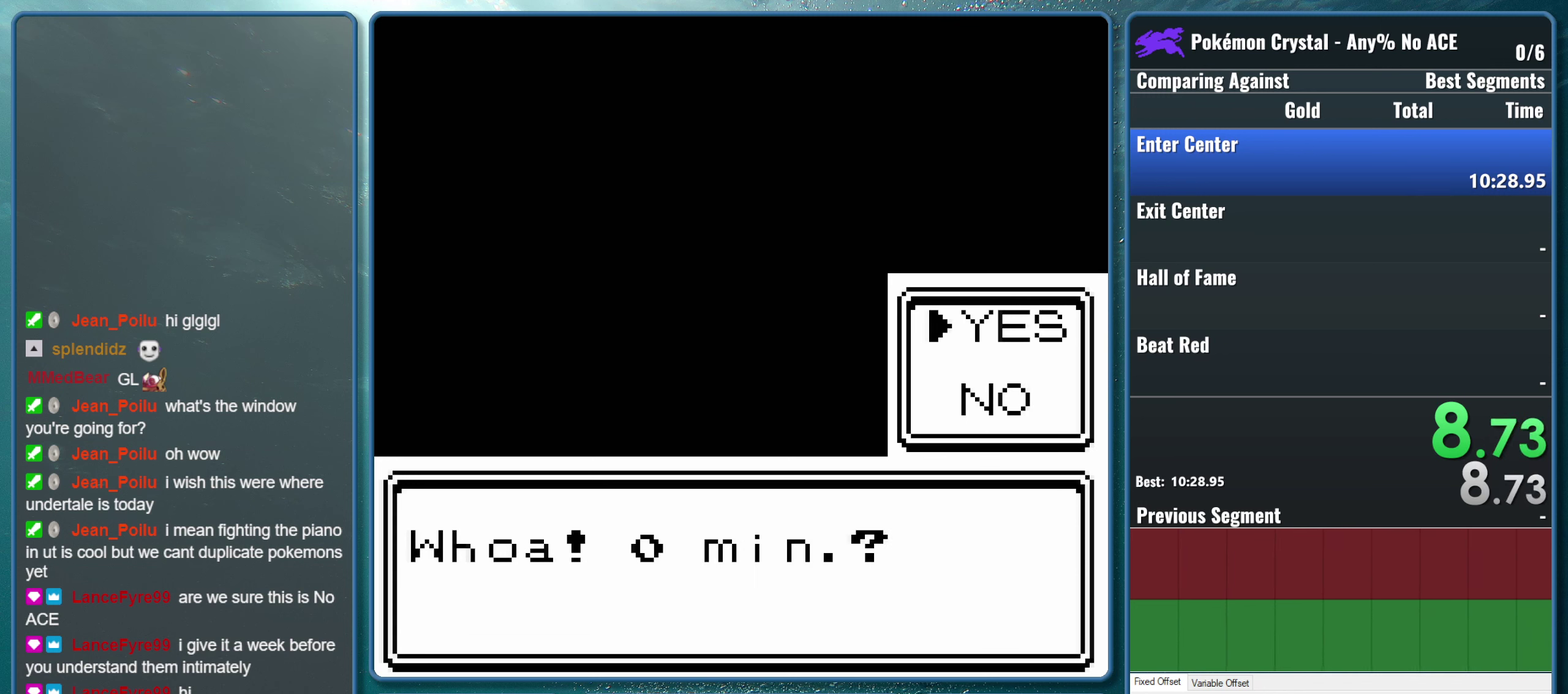
{"buttons": ["A"], "events": [[83, "A", "down"], [183, "B", "down"], [216, "A", "up"], [283, "B", "up"], [300, "A", "down"], [400, "A", "up"], [400, "B", "down"], [483, "A", "down"], [483, "B", "up"]]}
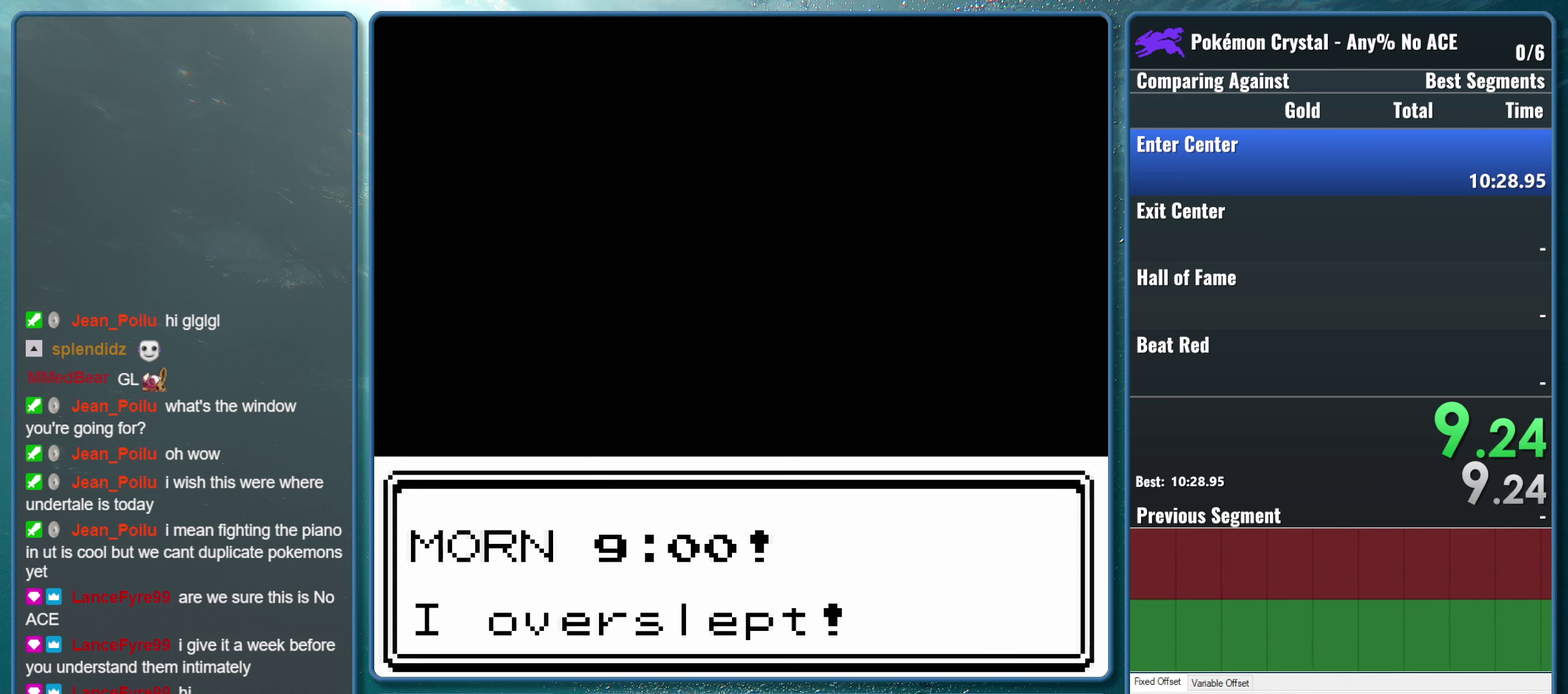
{"buttons": [], "events": [[83, "A", "up"], [83, "B", "down"], [183, "B", "up"]]}
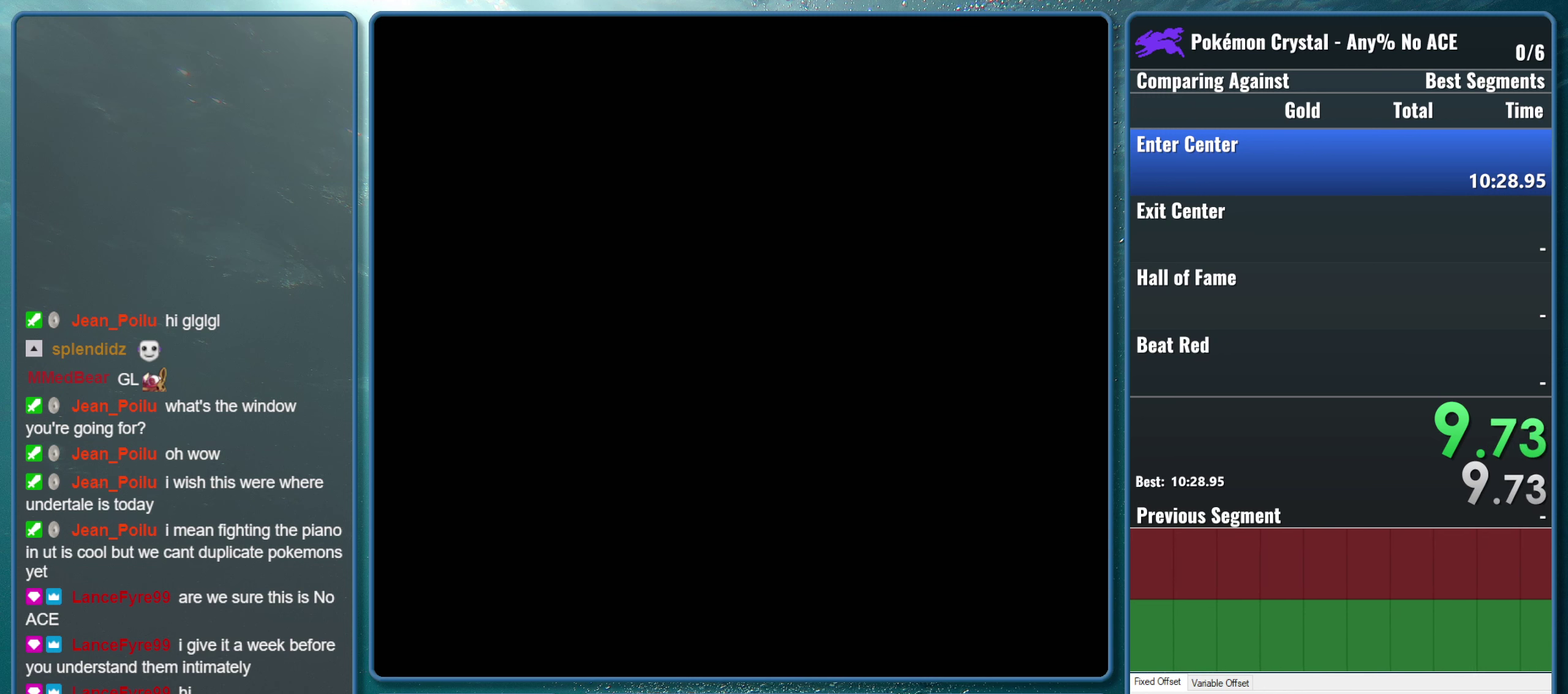
{"buttons": [], "events": []}
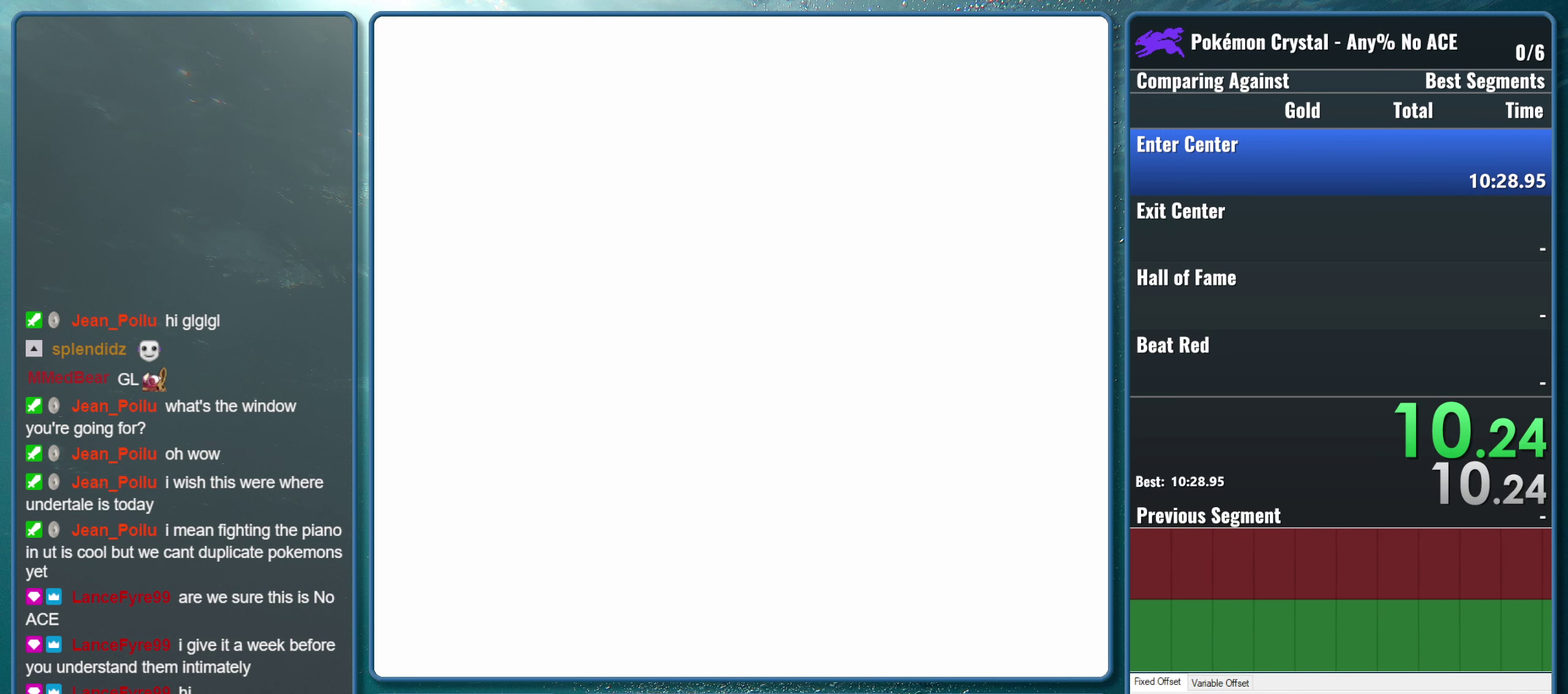
{"buttons": [], "events": []}
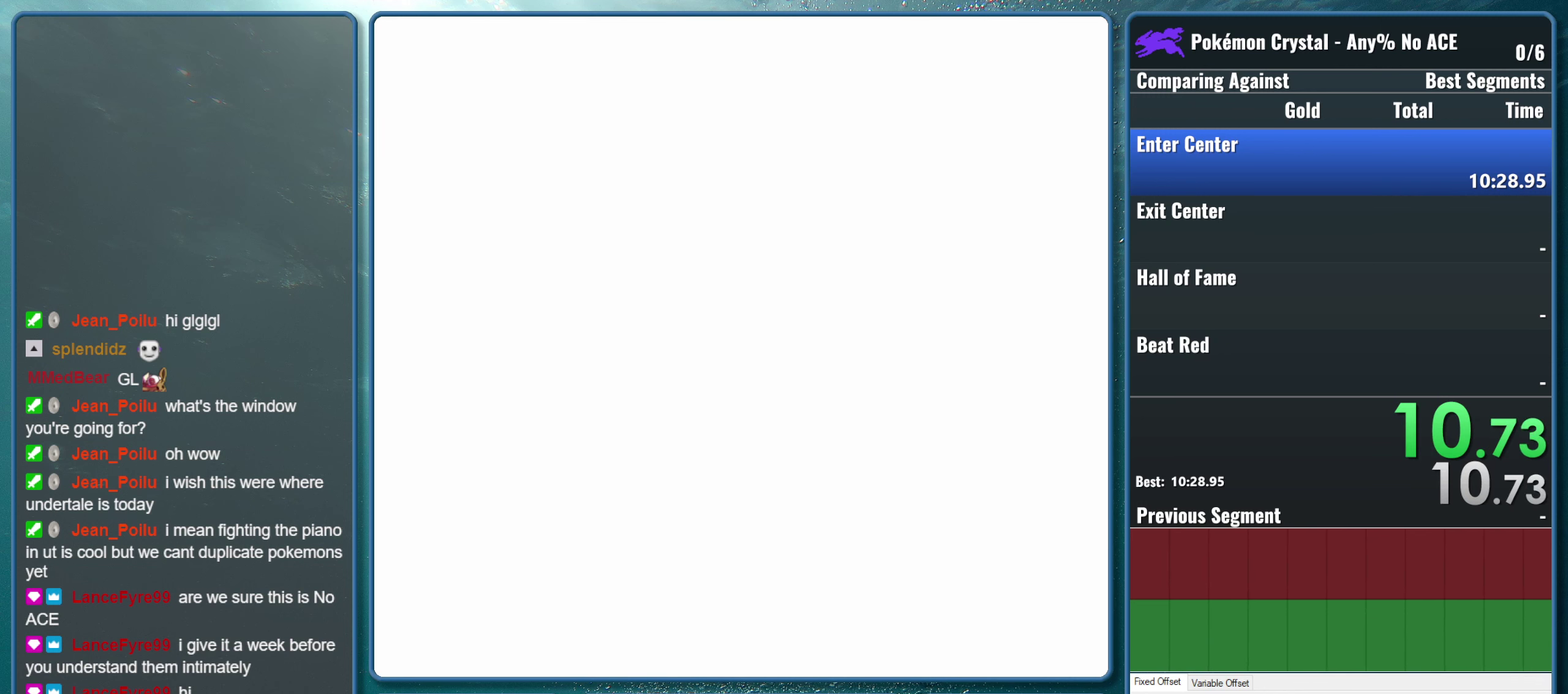
{"buttons": [], "events": []}
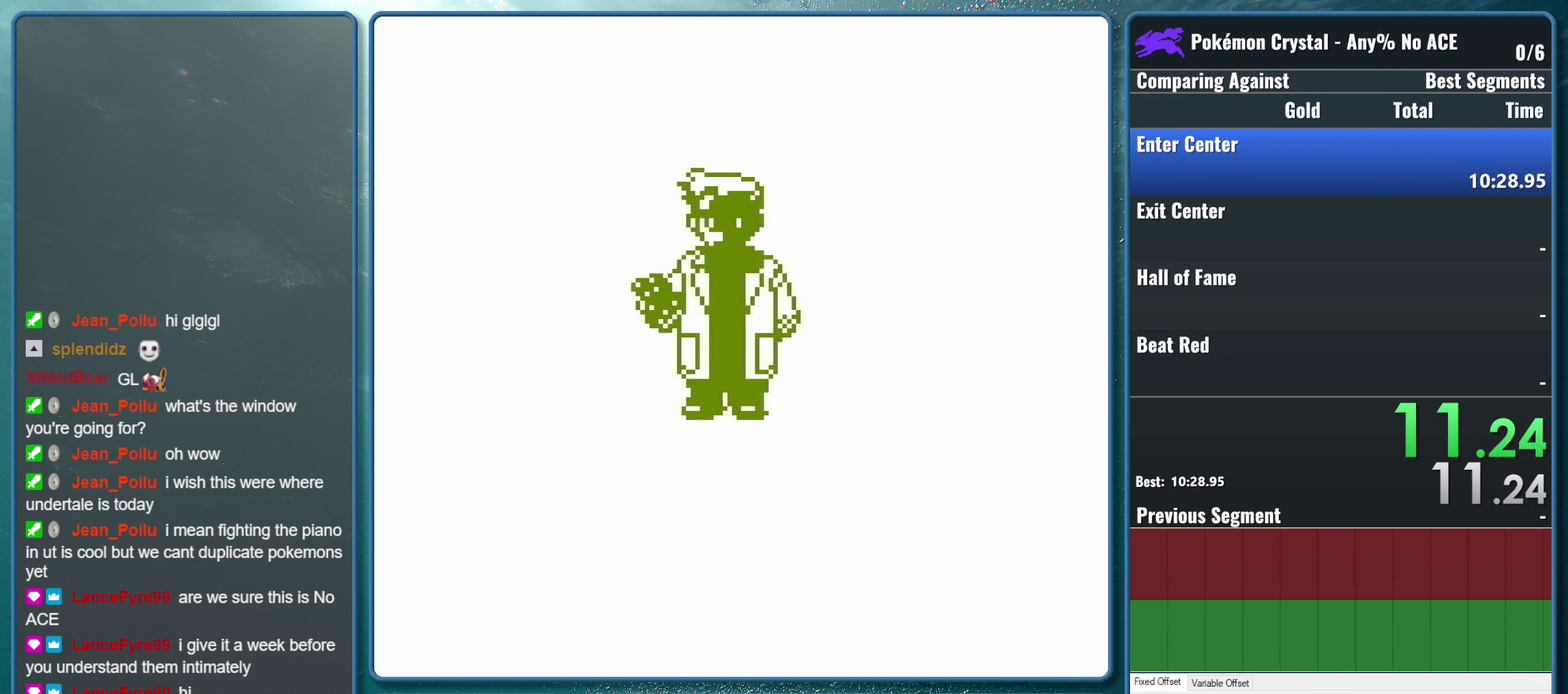
{"buttons": [], "events": []}
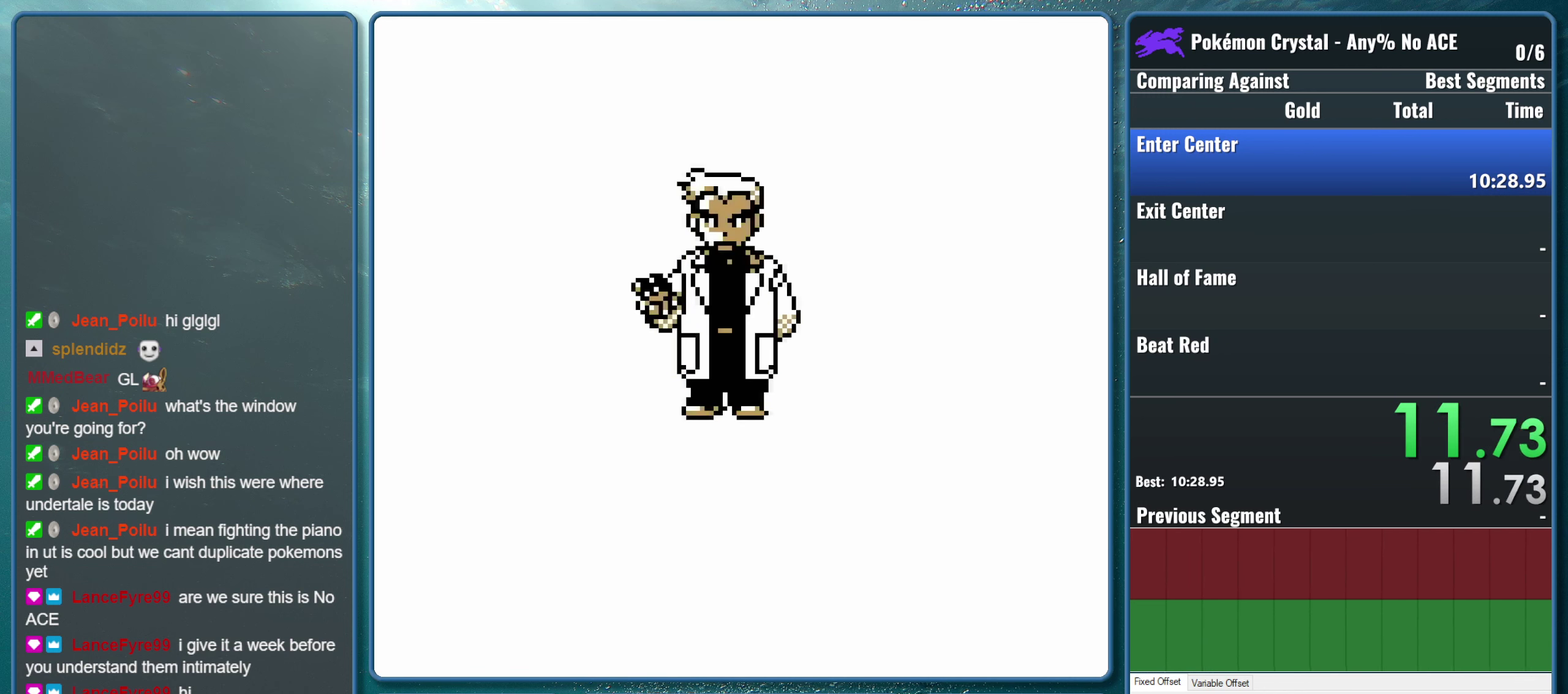
{"buttons": [], "events": []}
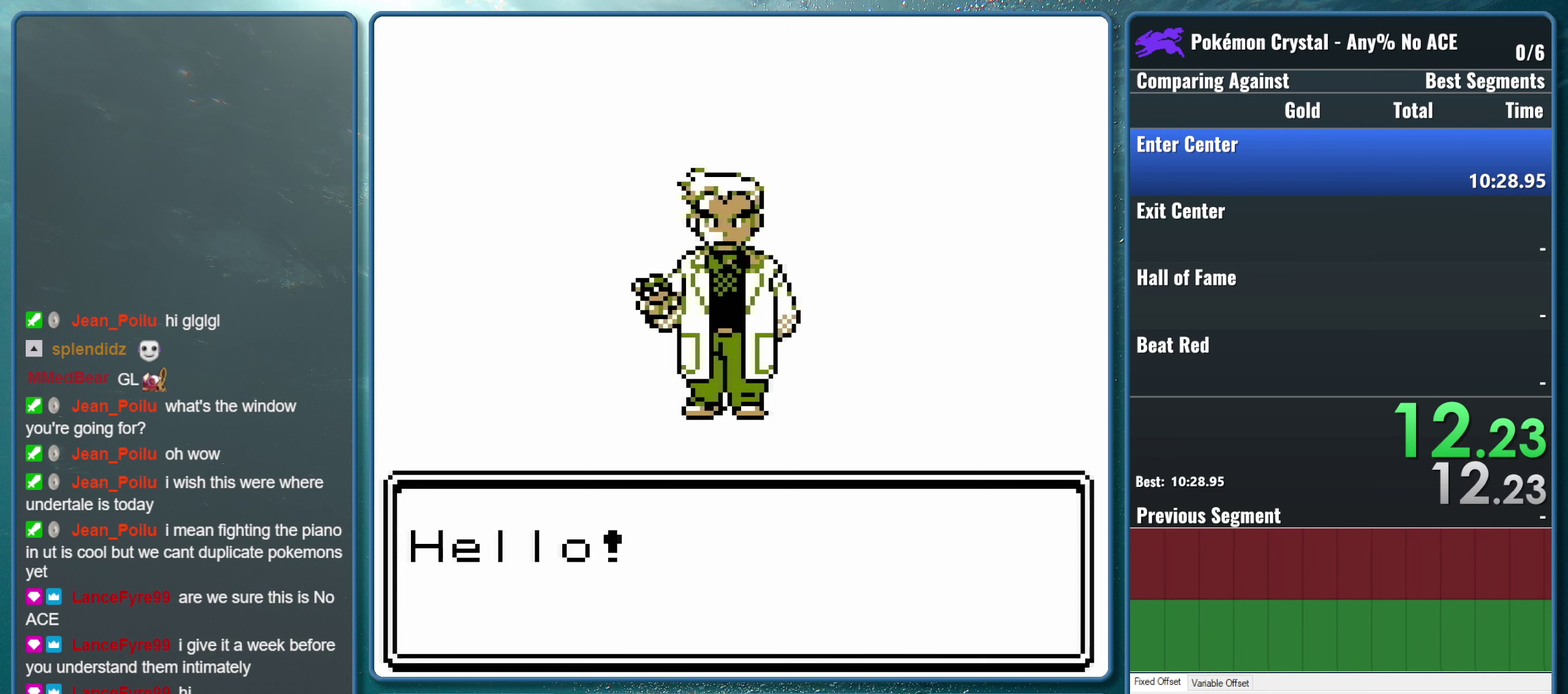
{"buttons": ["A", "B"], "events": [[383, "A", "down"], [500, "B", "down"]]}
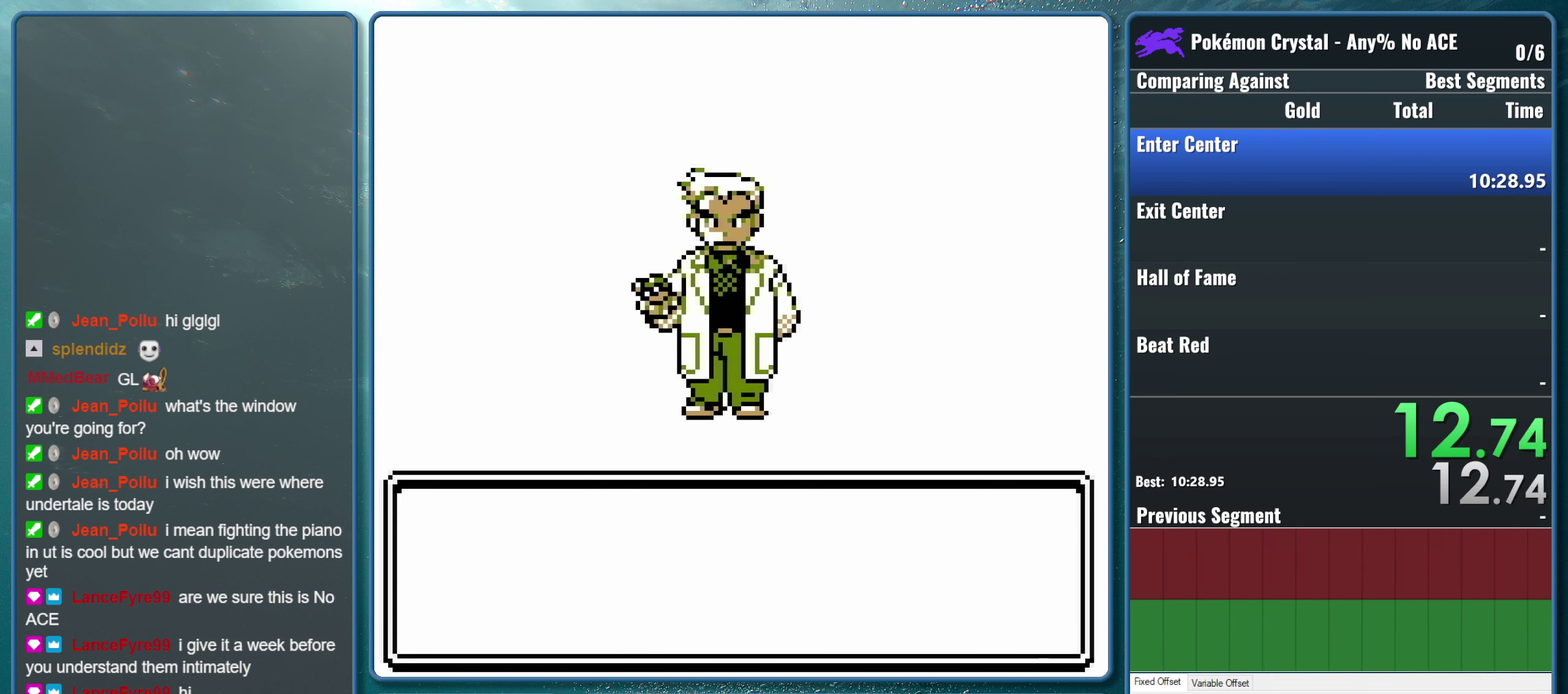
{"buttons": [], "events": [[100, "A", "up"], [167, "B", "up"]]}
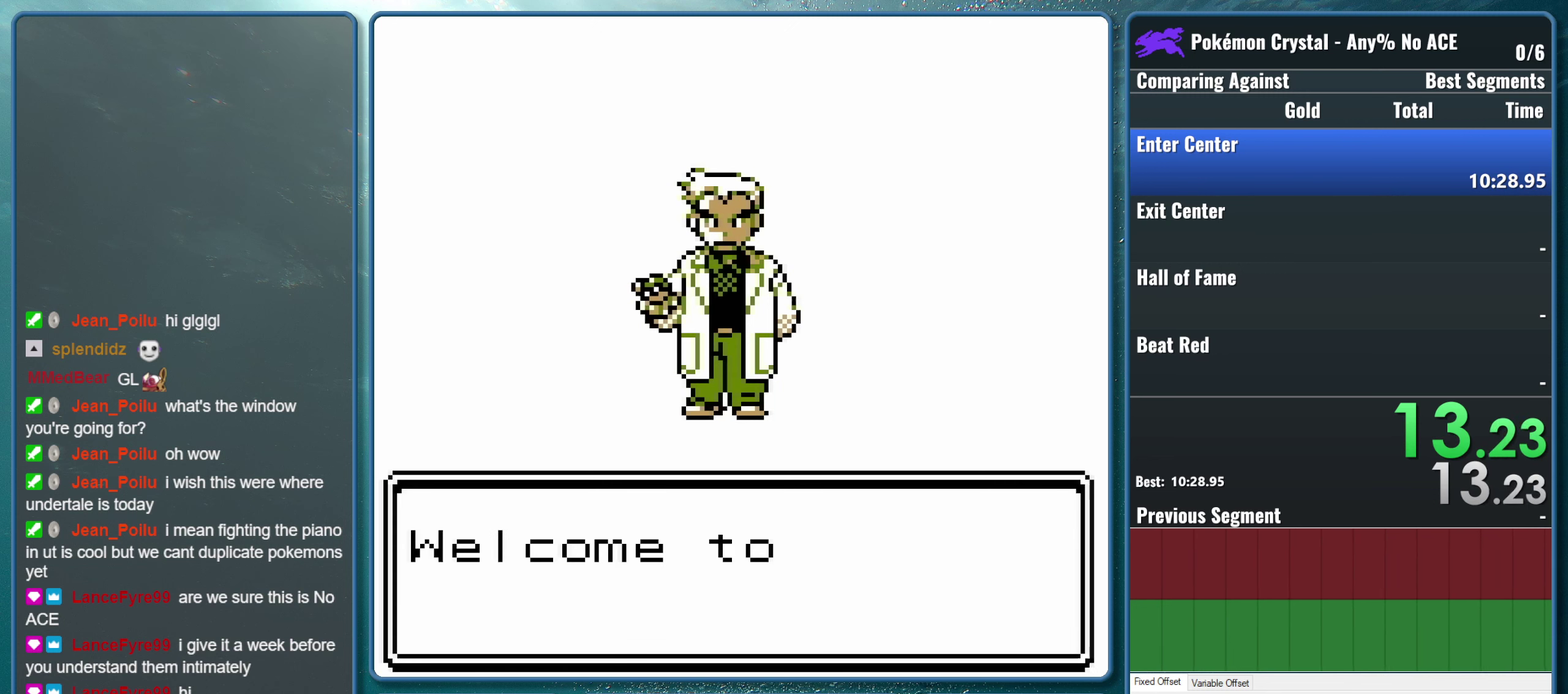
{"buttons": ["B"], "events": [[267, "A", "down"], [400, "B", "down"], [500, "A", "up"]]}
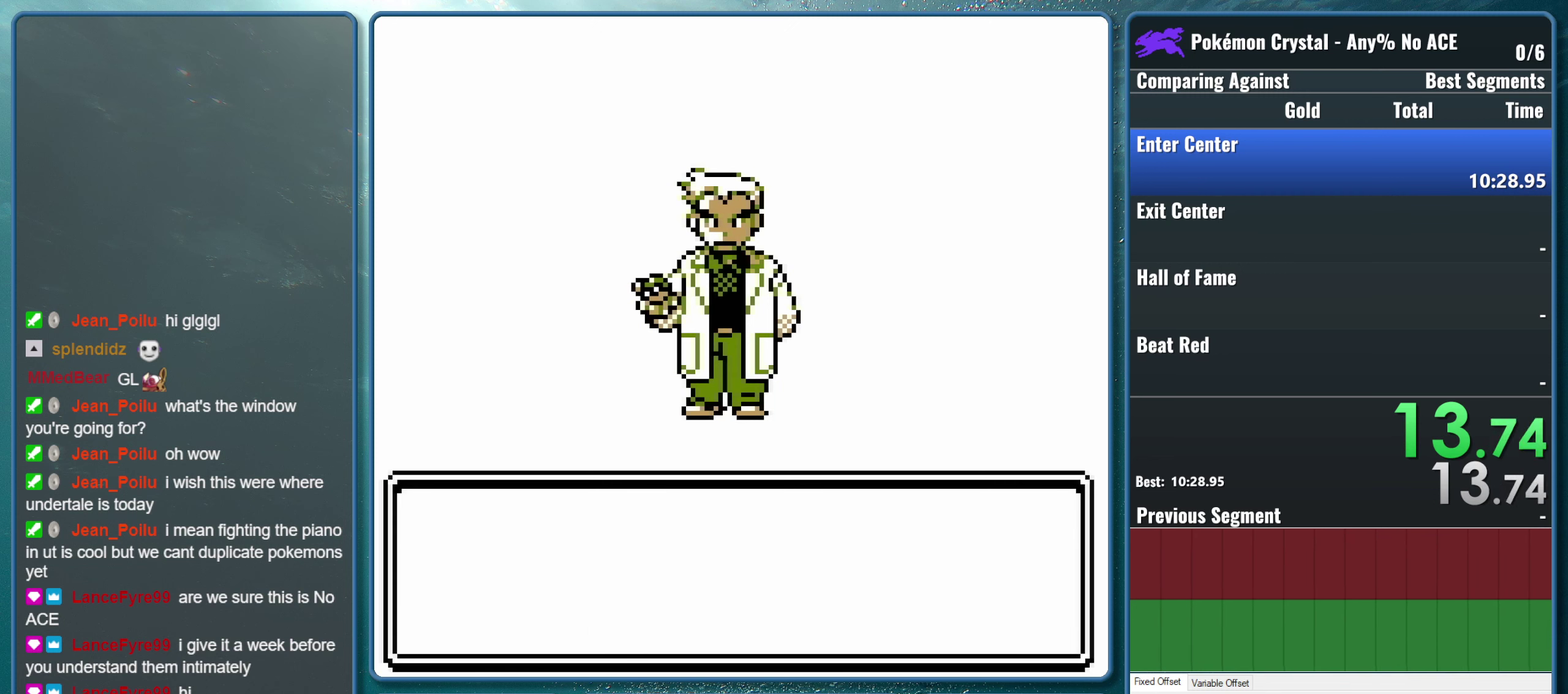
{"buttons": ["A"], "events": [[83, "B", "up"], [400, "A", "down"]]}
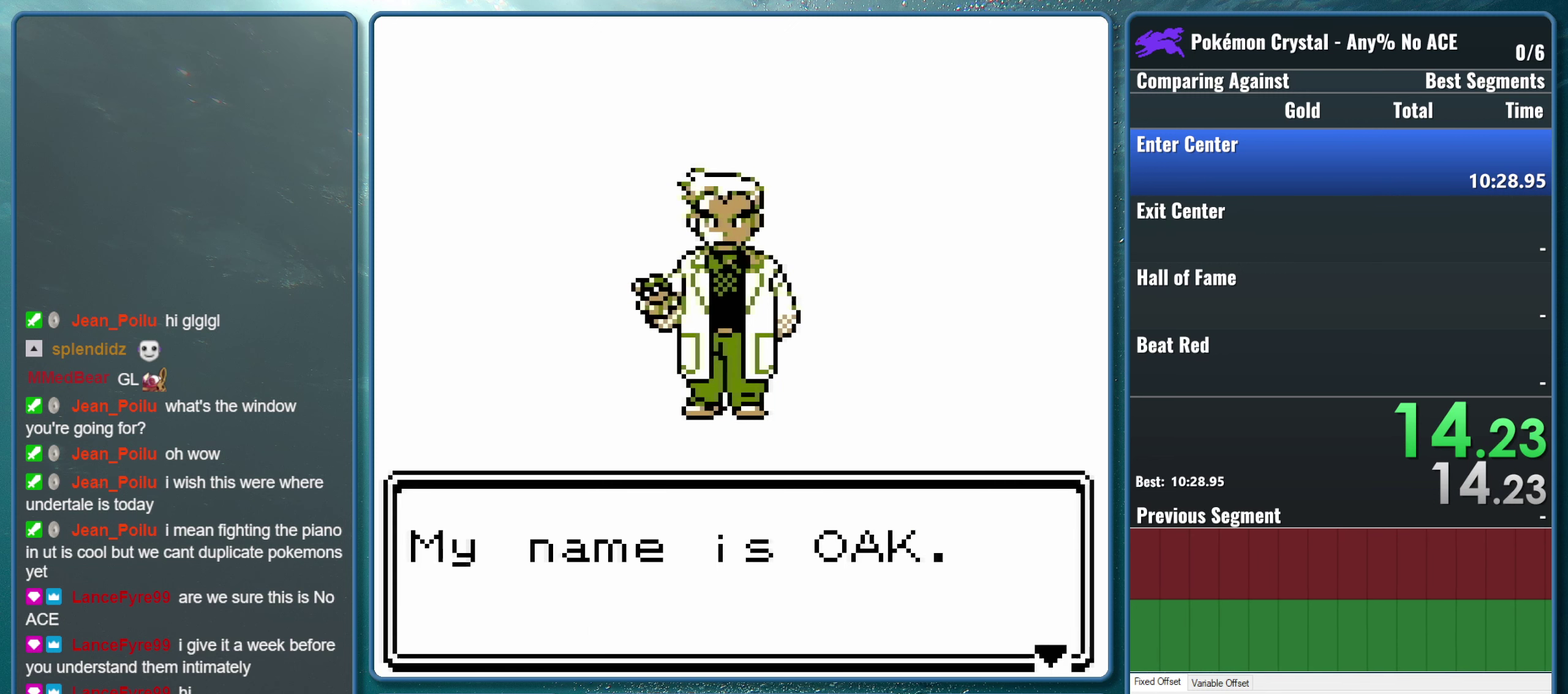
{"buttons": [], "events": [[17, "B", "down"], [117, "A", "up"], [183, "B", "up"]]}
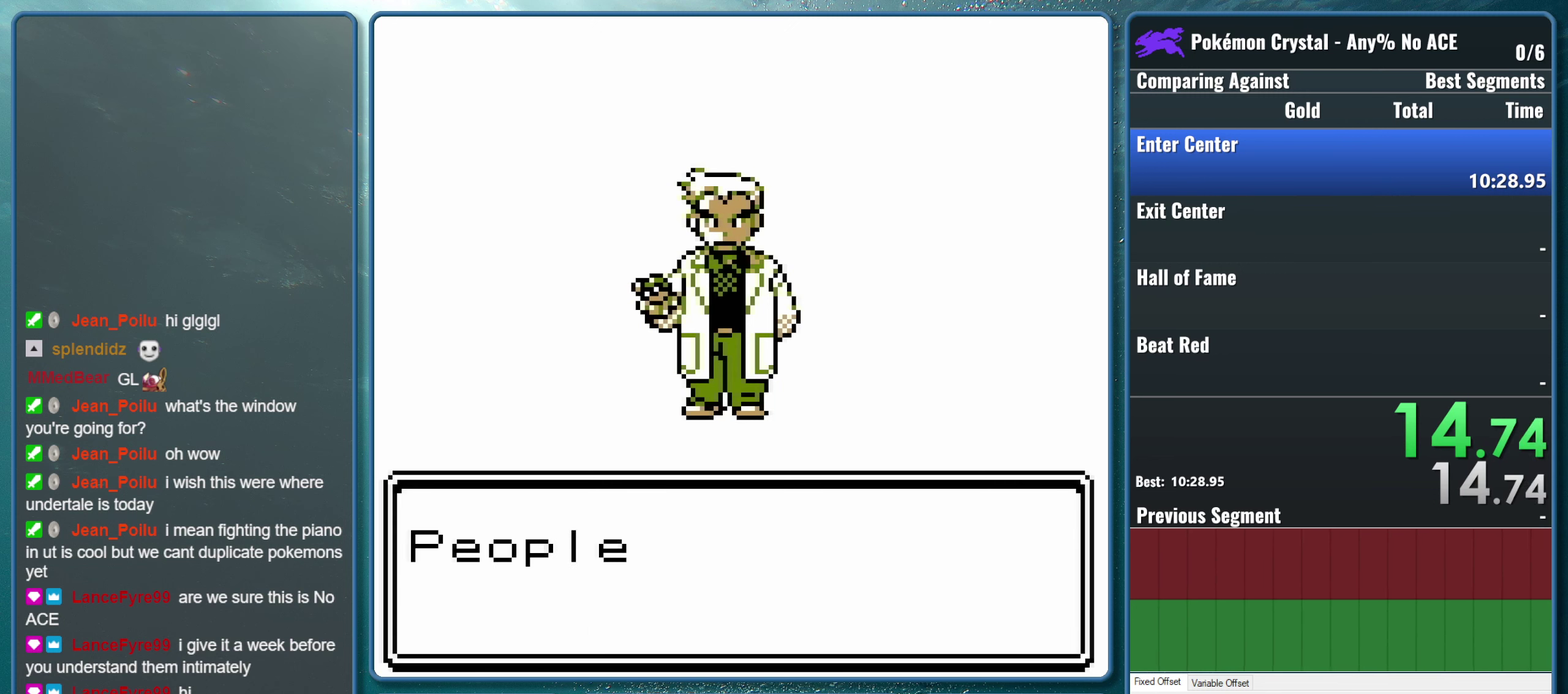
{"buttons": ["A", "B"], "events": [[383, "A", "down"], [500, "B", "down"]]}
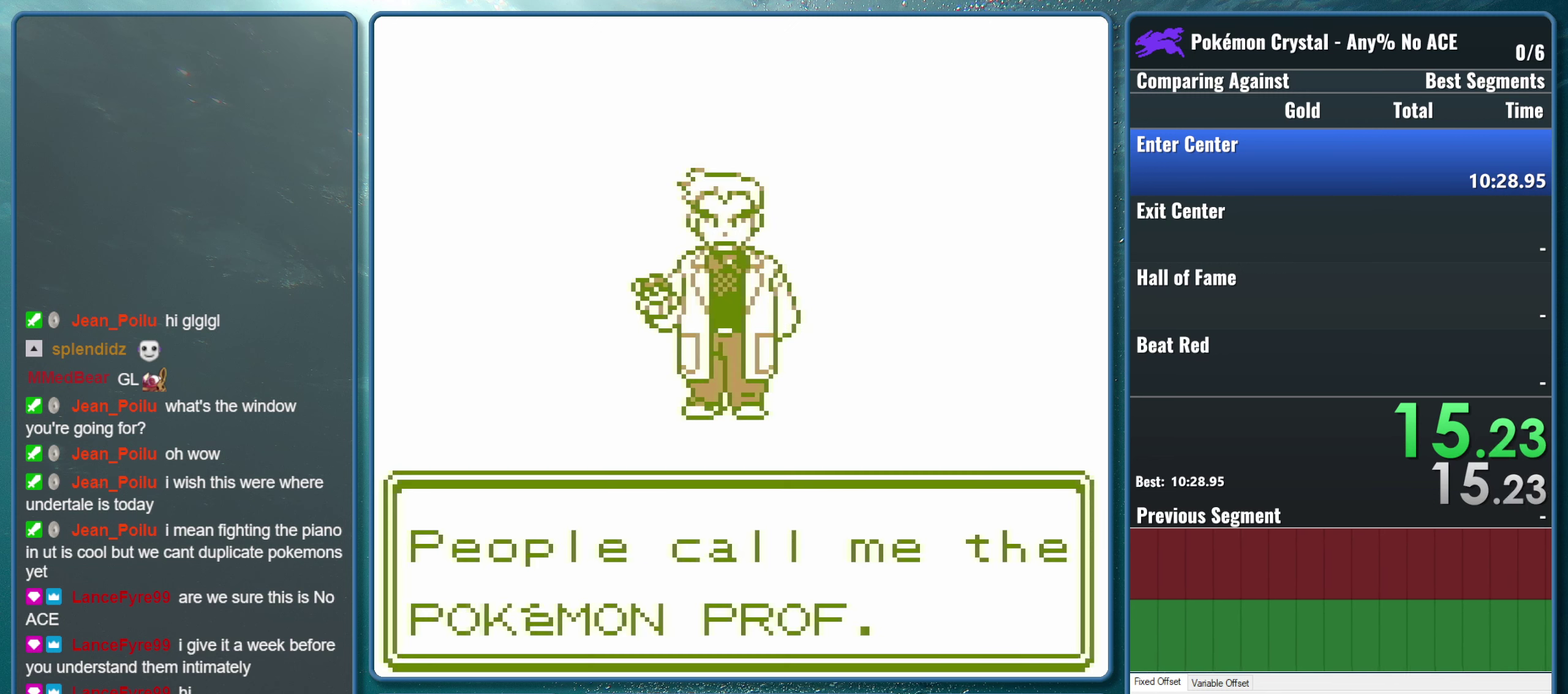
{"buttons": [], "events": [[83, "A", "up"], [183, "B", "up"]]}
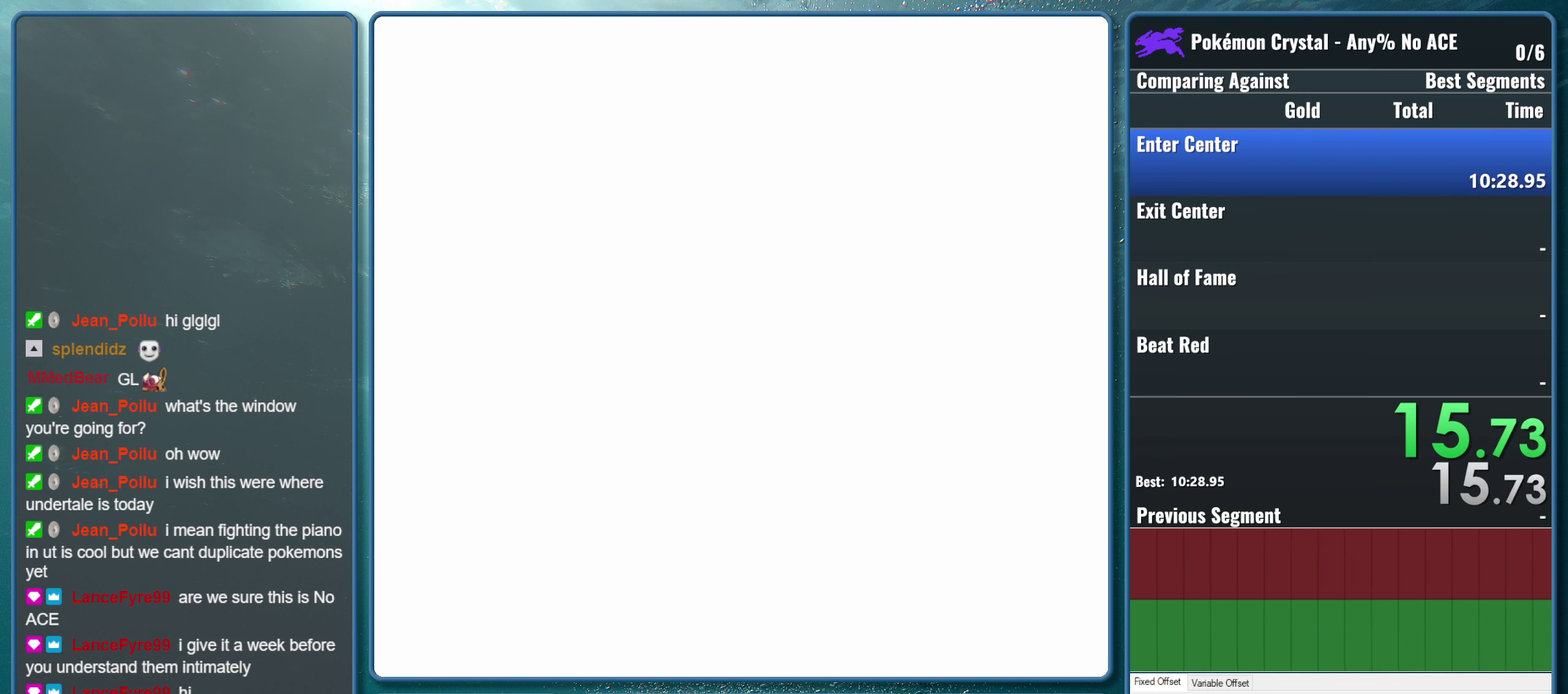
{"buttons": [], "events": []}
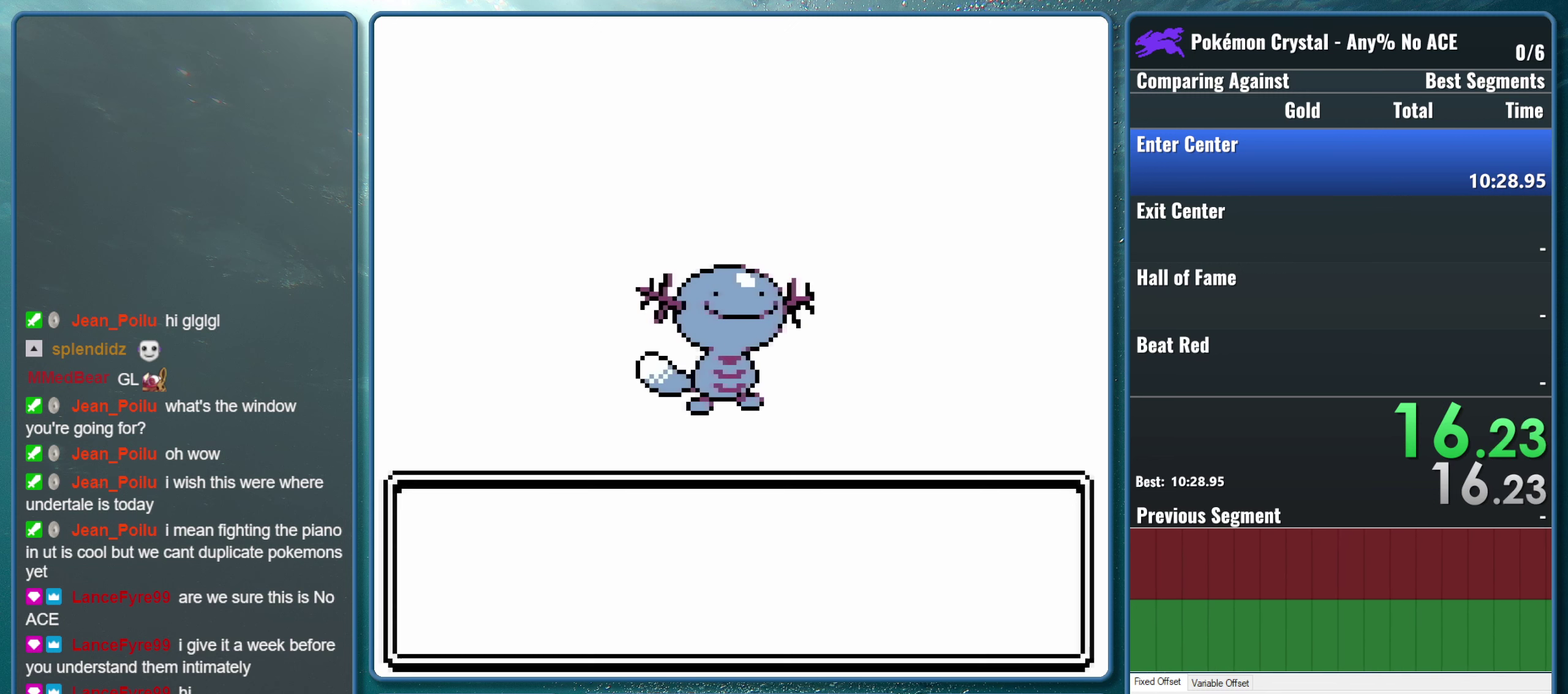
{"buttons": [], "events": []}
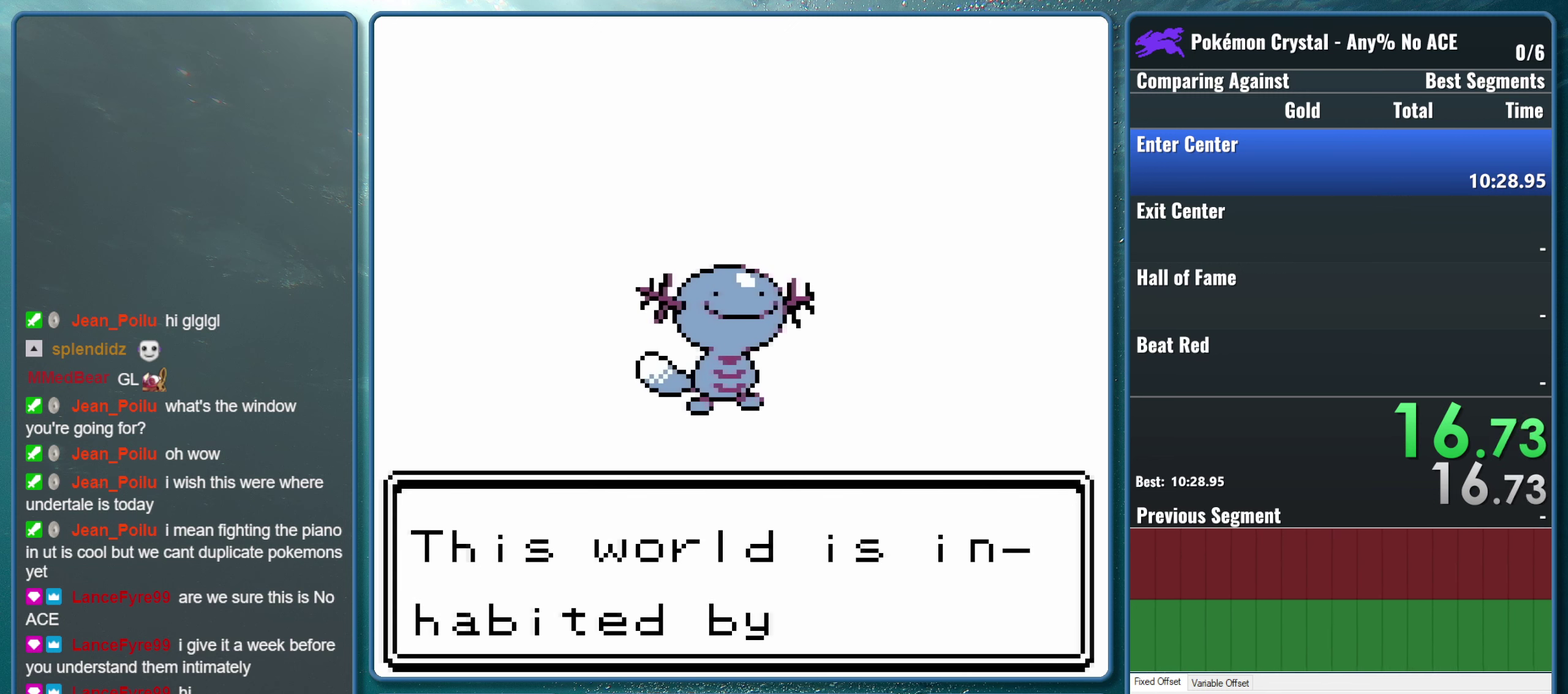
{"buttons": [], "events": [[50, "A", "down"], [133, "B", "down"], [233, "A", "up"], [283, "B", "up"]]}
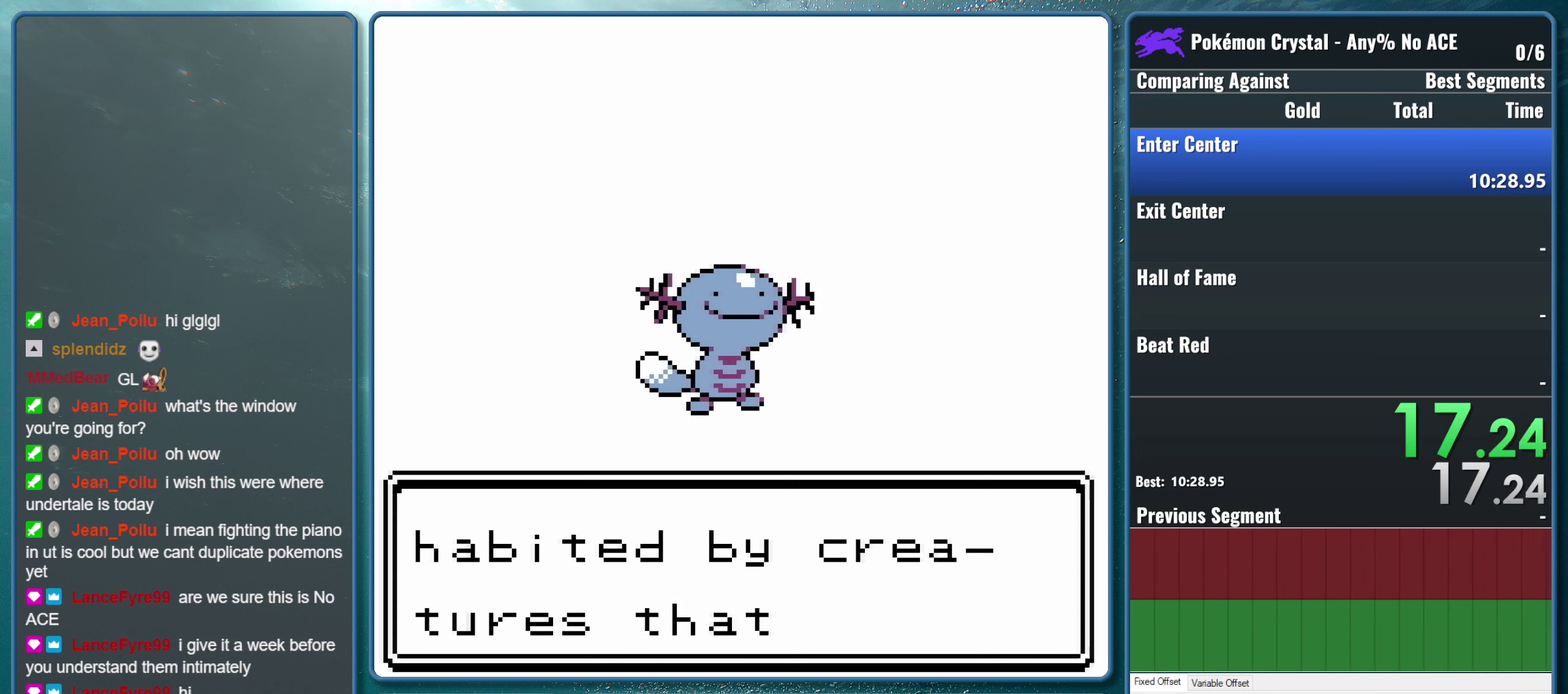
{"buttons": [], "events": [[150, "A", "down"], [234, "B", "down"], [334, "A", "up"], [417, "B", "up"]]}
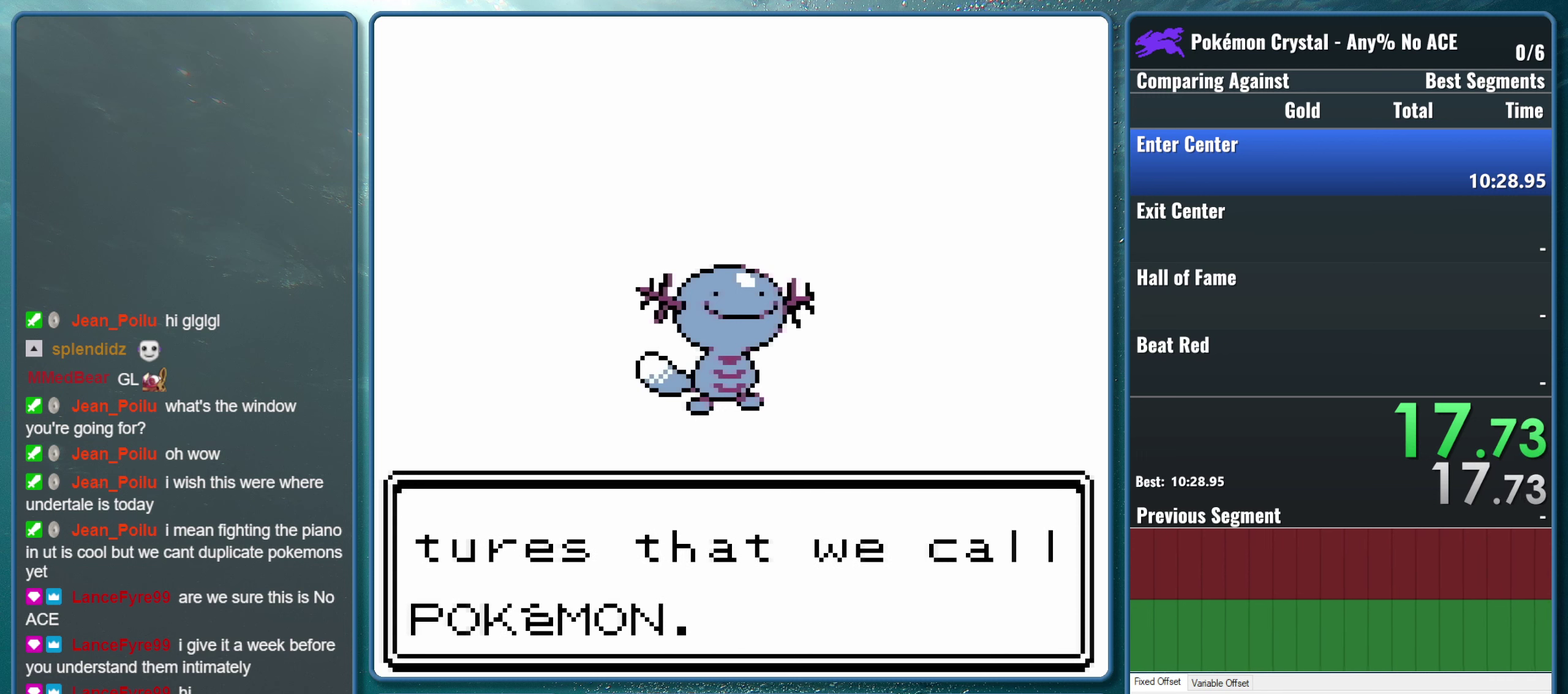
{"buttons": ["A"], "events": [[284, "A", "down"]]}
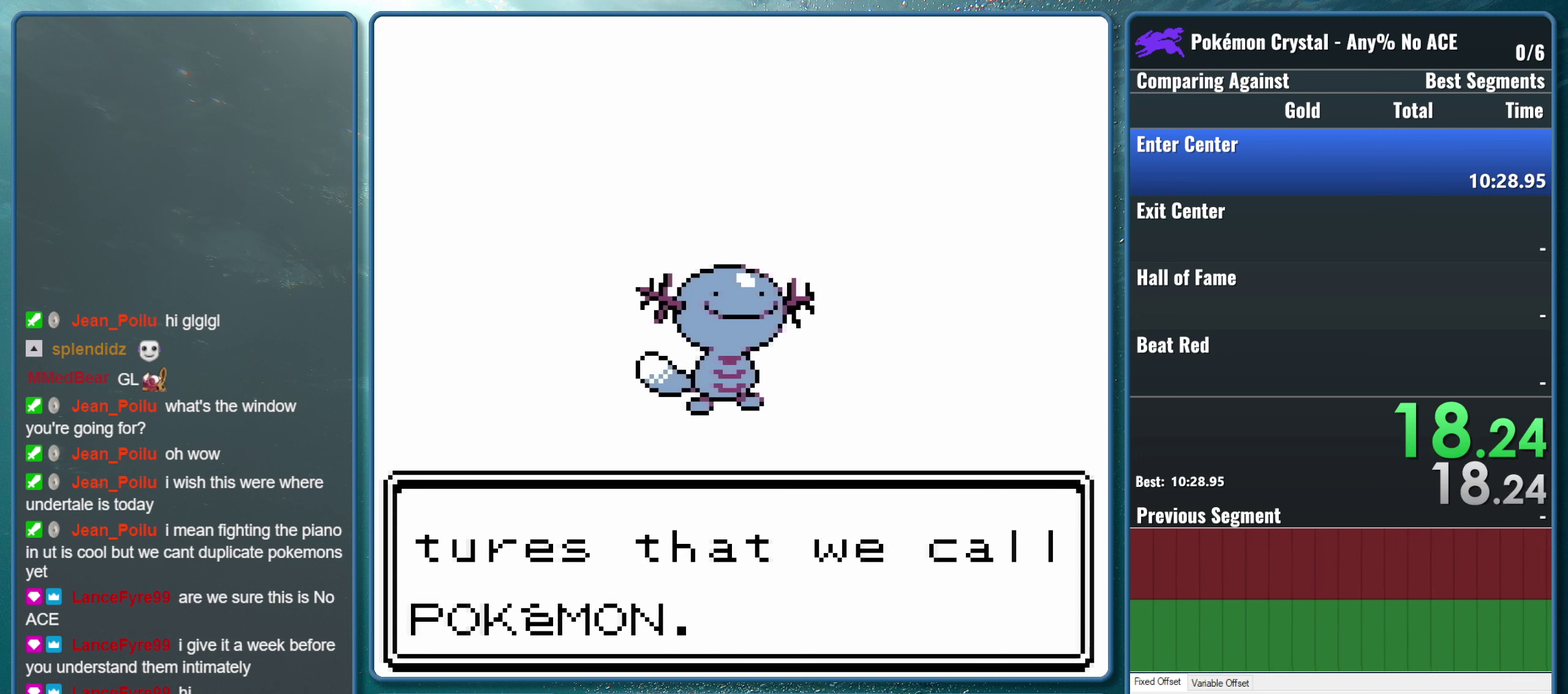
{"buttons": [], "events": [[484, "A", "up"]]}
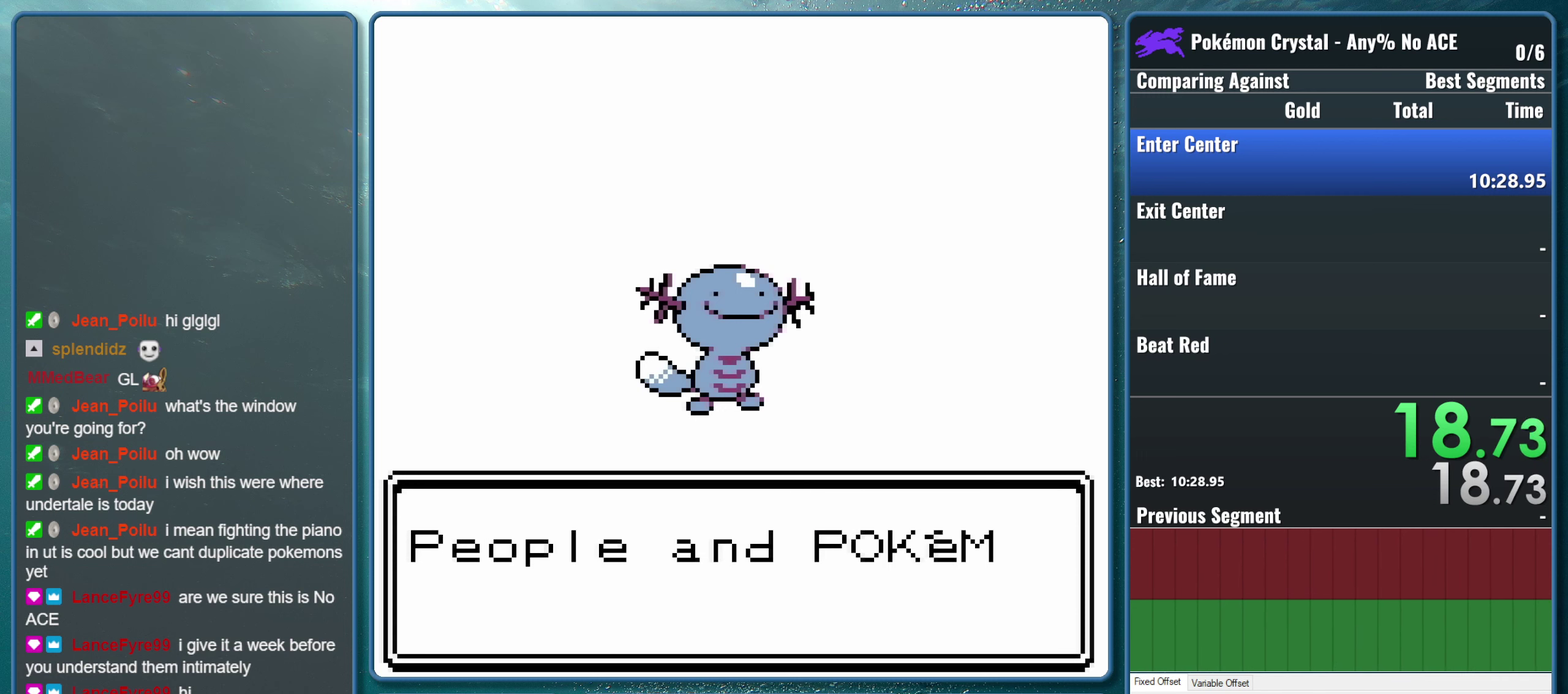
{"buttons": ["A", "B"], "events": [[300, "A", "down"], [434, "B", "down"]]}
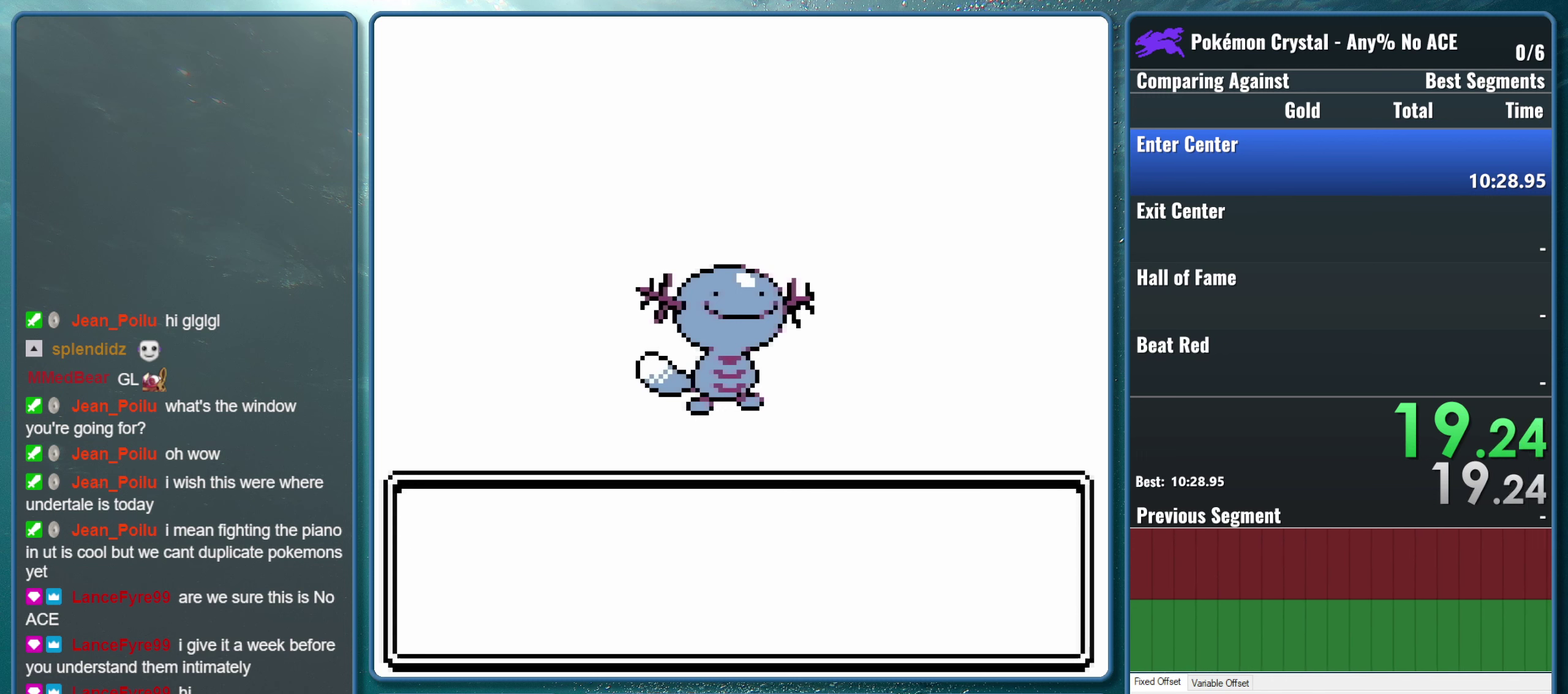
{"buttons": ["A"], "events": [[17, "A", "up"], [117, "B", "up"], [500, "A", "down"]]}
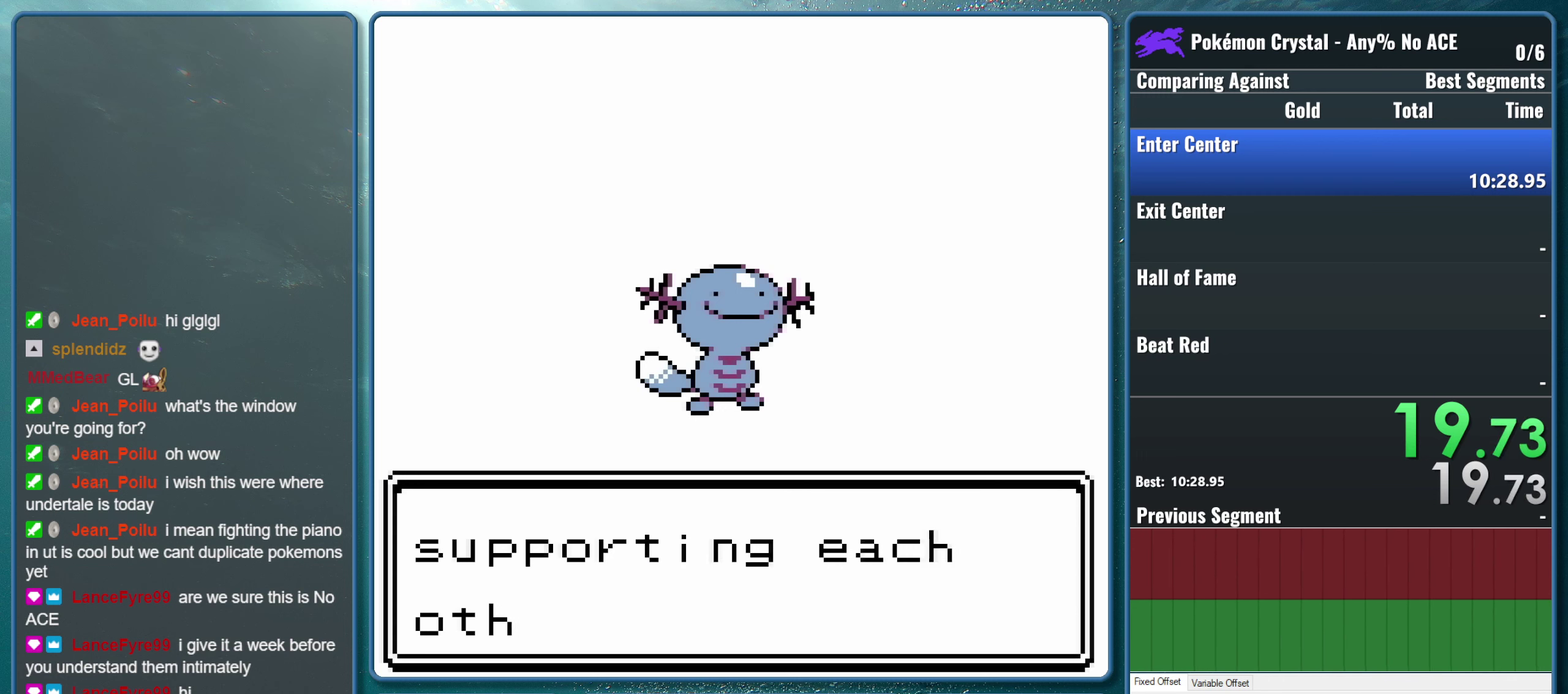
{"buttons": [], "events": [[117, "B", "down"], [250, "A", "up"], [334, "B", "up"]]}
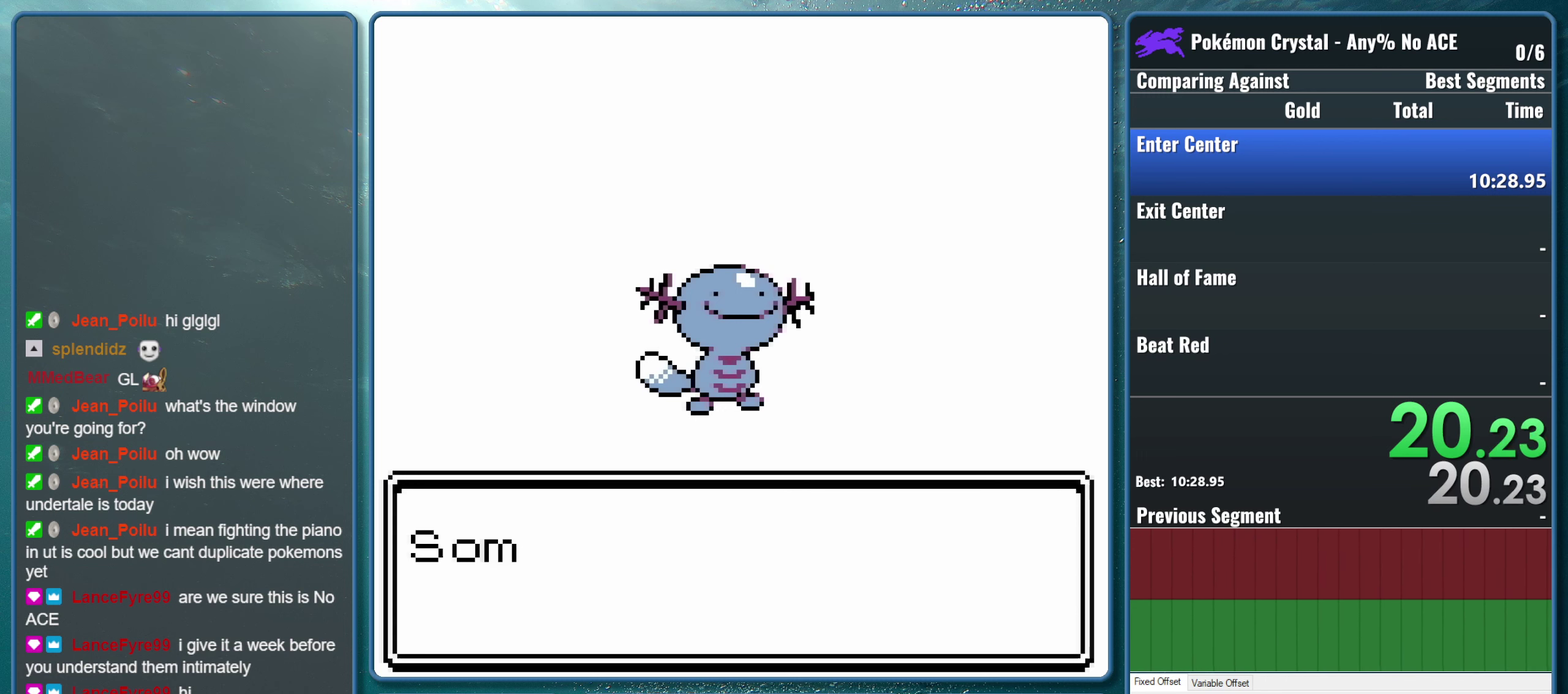
{"buttons": ["A"], "events": [[484, "A", "down"]]}
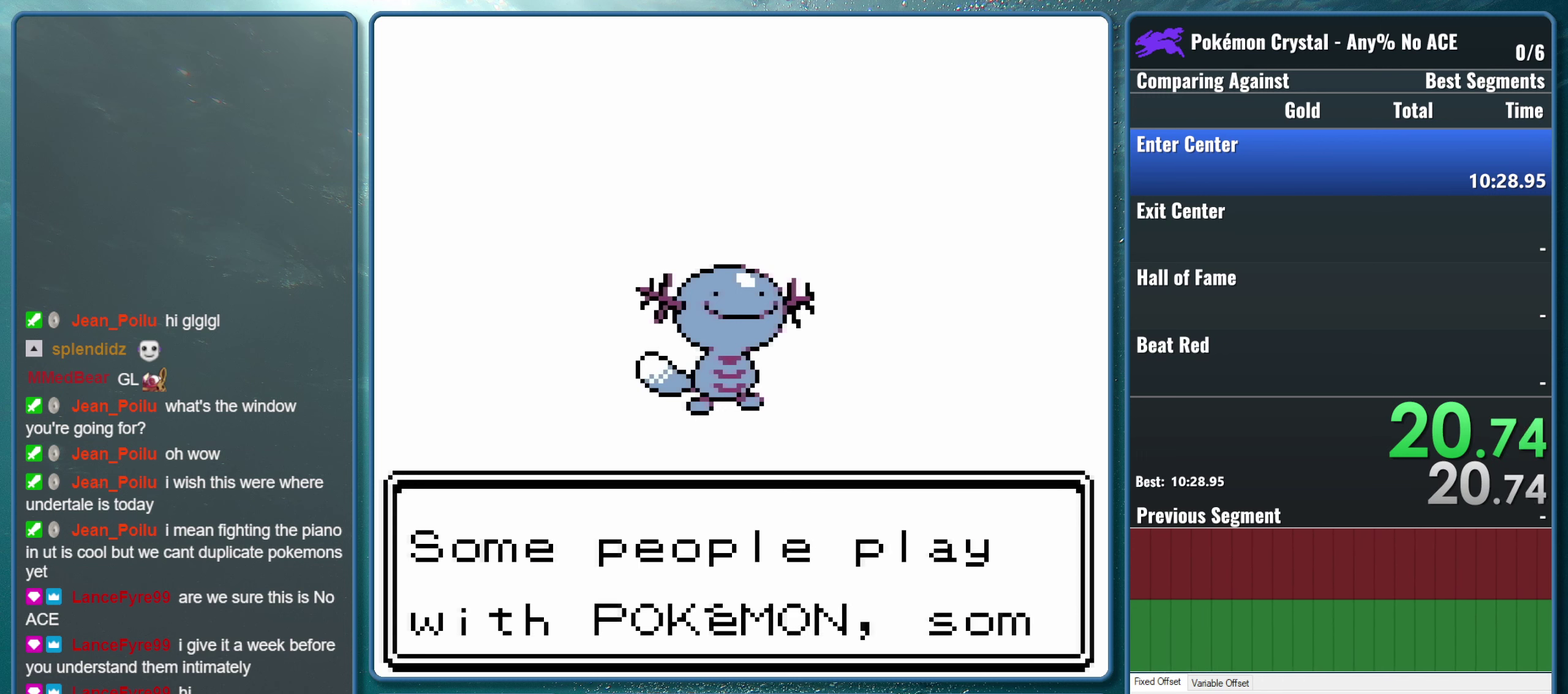
{"buttons": ["A"], "events": [[100, "B", "down"], [184, "A", "up"], [250, "B", "up"], [484, "A", "down"]]}
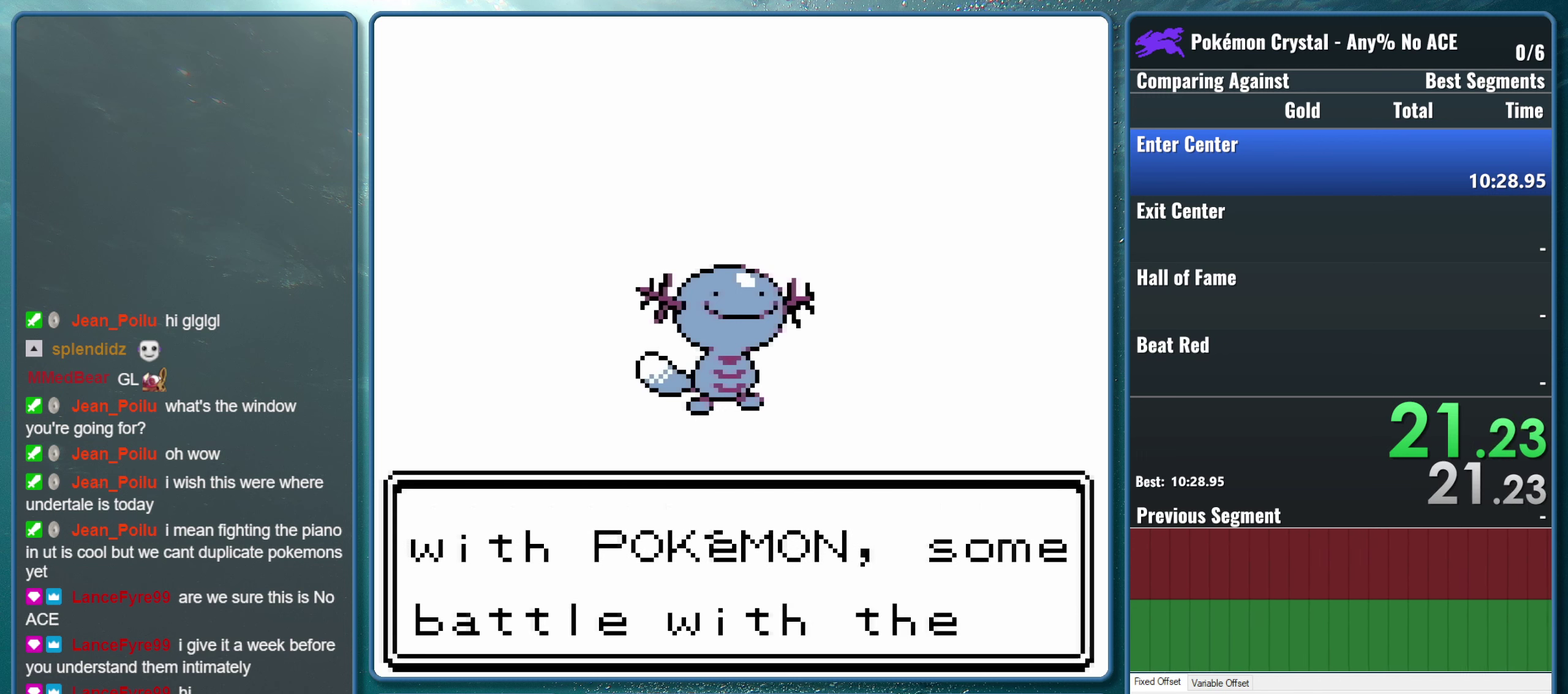
{"buttons": [], "events": [[117, "B", "down"], [250, "A", "up"], [317, "B", "up"]]}